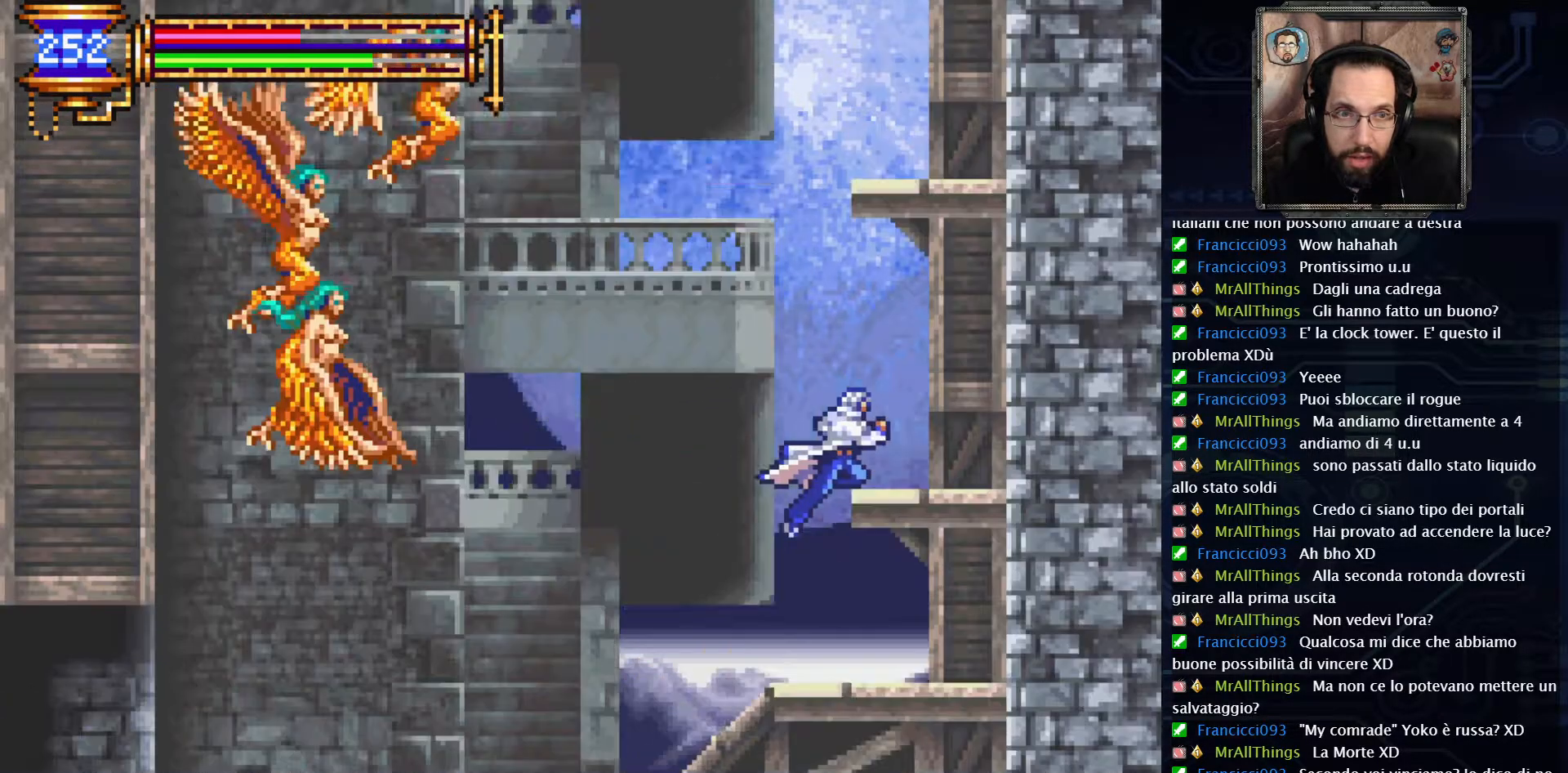
Gameplay with a controller (Xbox layout); each line is a JSON object with the inputs held at the frame after it. "events" lists button and stick changes between this image and that frame as [ms after this image, input, new state], when the widget could be followed in between. Not read: L1 L3 R1 R3.
{"buttons": [], "left_stick": "center", "right_stick": "center", "events": [[217, "DPAD_RIGHT", "up"], [250, "A", "up"]]}
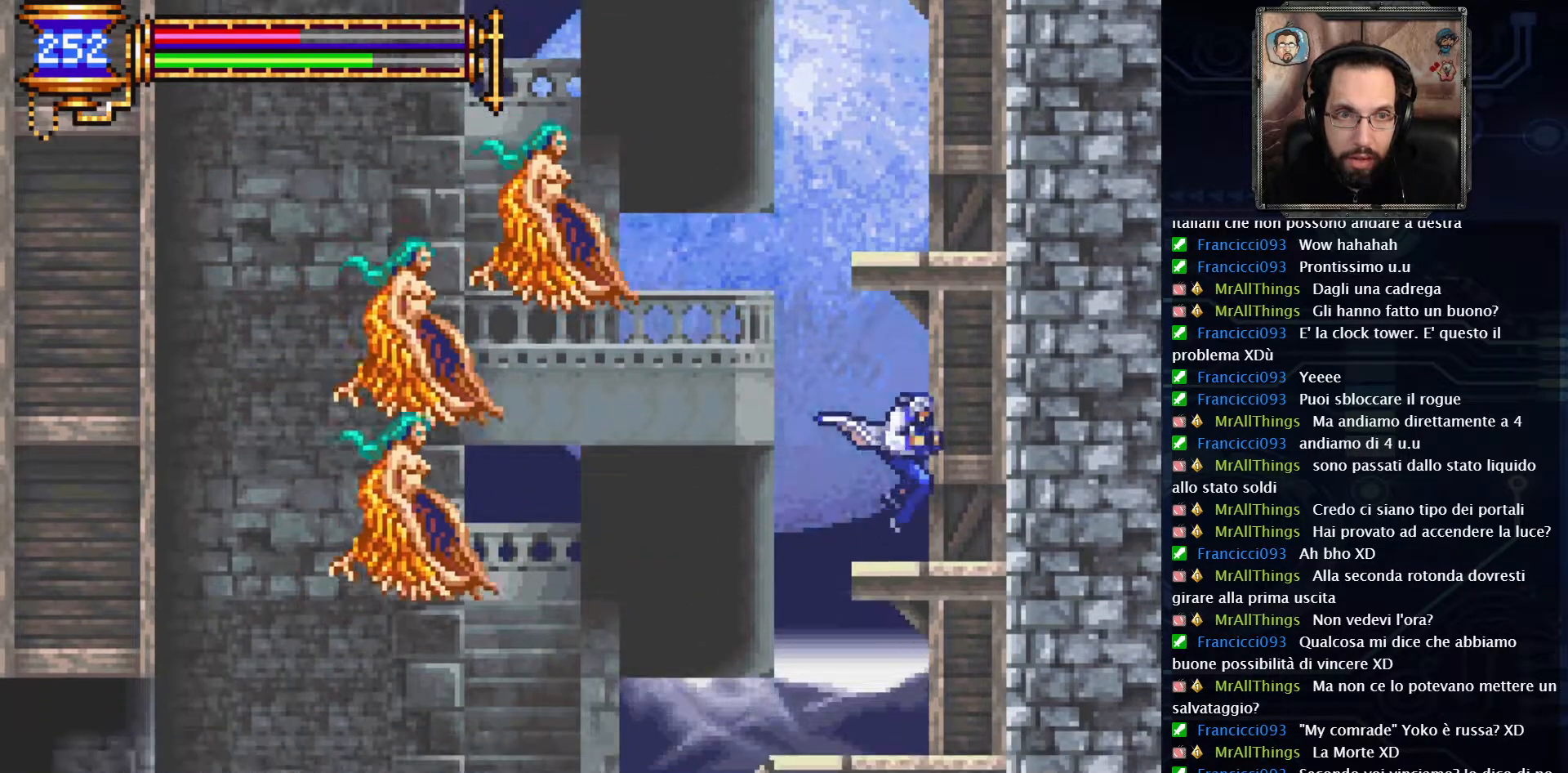
{"buttons": ["X"], "left_stick": "center", "right_stick": "center", "events": [[50, "DPAD_LEFT", "down"], [67, "A", "down"], [133, "DPAD_LEFT", "up"], [150, "X", "down"], [217, "A", "up"], [250, "X", "up"], [300, "X", "down"], [400, "X", "up"], [467, "X", "down"]]}
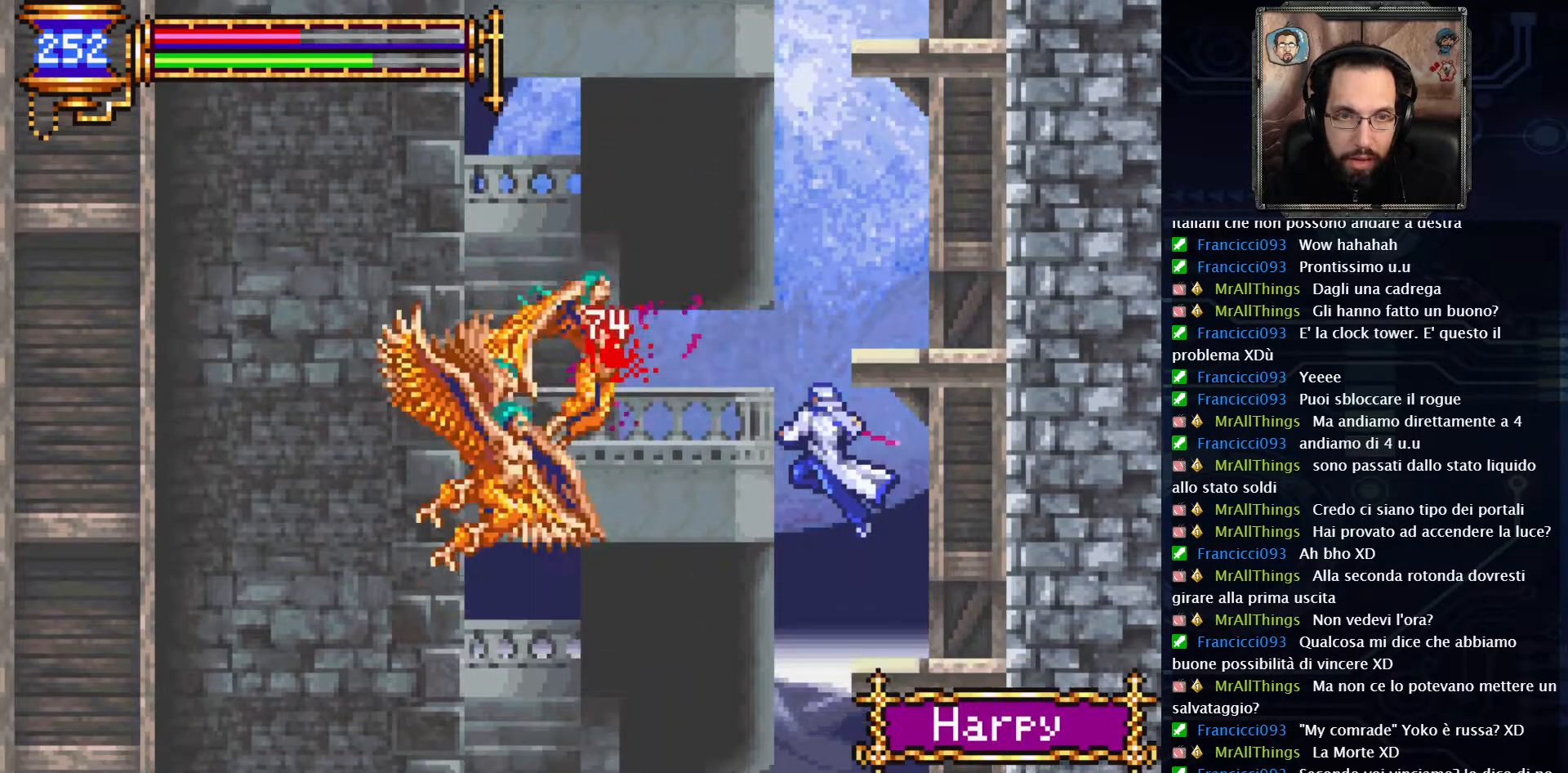
{"buttons": [], "left_stick": "center", "right_stick": "center", "events": [[67, "X", "up"], [117, "X", "down"], [183, "X", "up"], [217, "X", "down"], [283, "X", "up"]]}
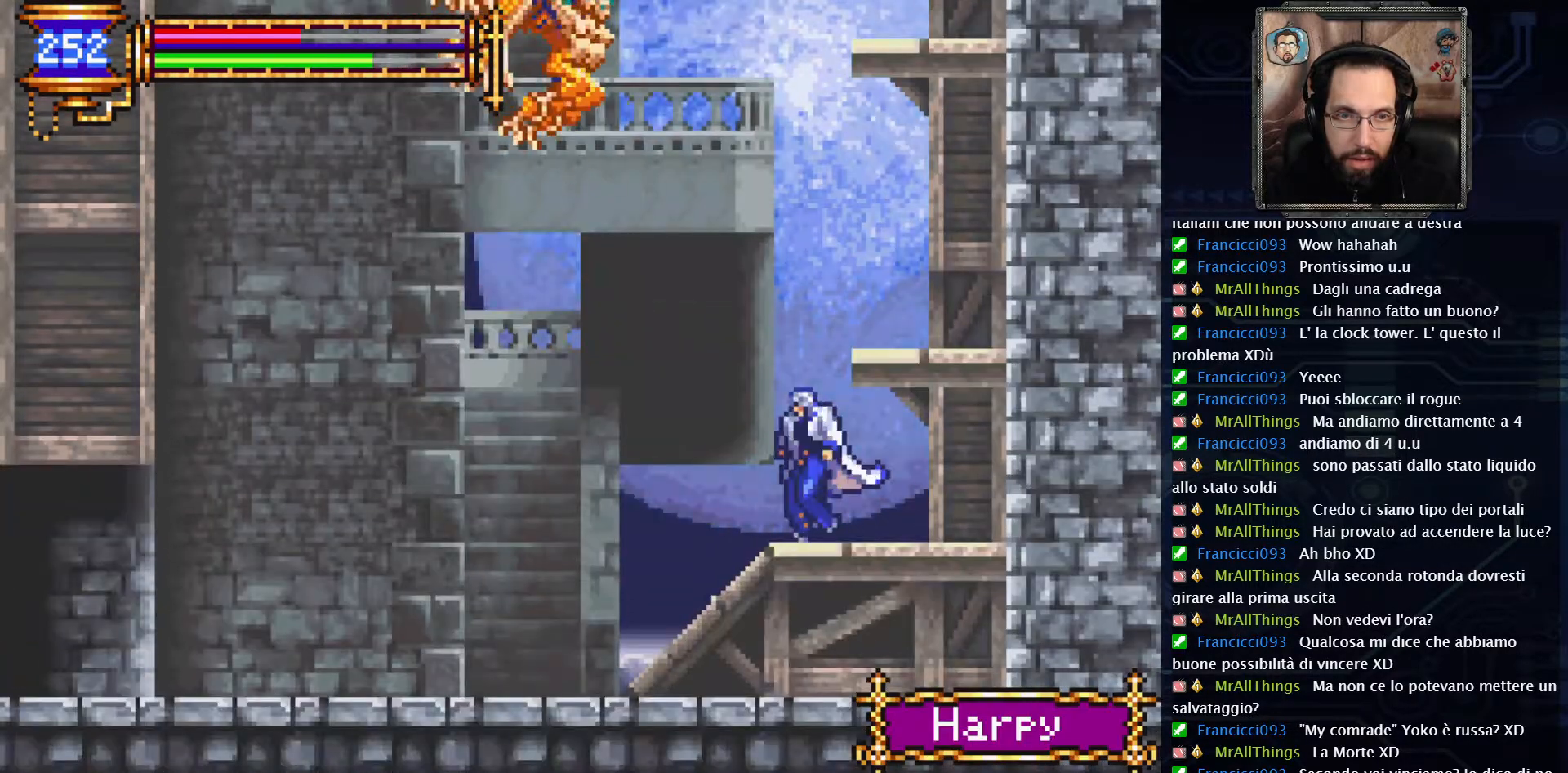
{"buttons": ["A", "X"], "left_stick": "center", "right_stick": "center", "events": [[117, "A", "down"], [283, "A", "up"], [350, "A", "down"], [433, "X", "down"]]}
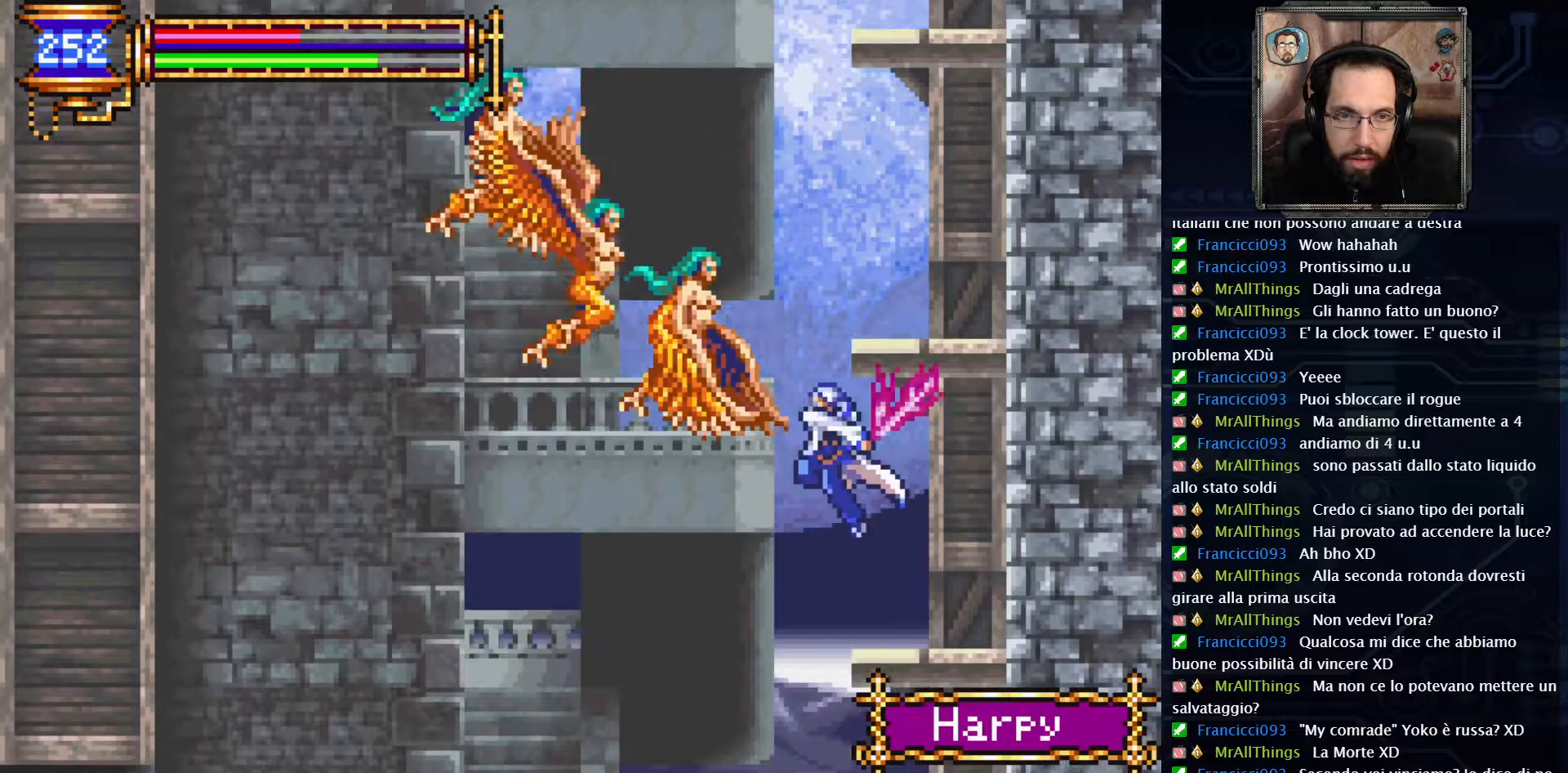
{"buttons": [], "left_stick": "center", "right_stick": "center", "events": [[50, "A", "up"], [67, "X", "up"], [150, "X", "down"], [233, "X", "up"], [283, "X", "down"], [333, "X", "up"], [400, "X", "down"], [450, "X", "up"]]}
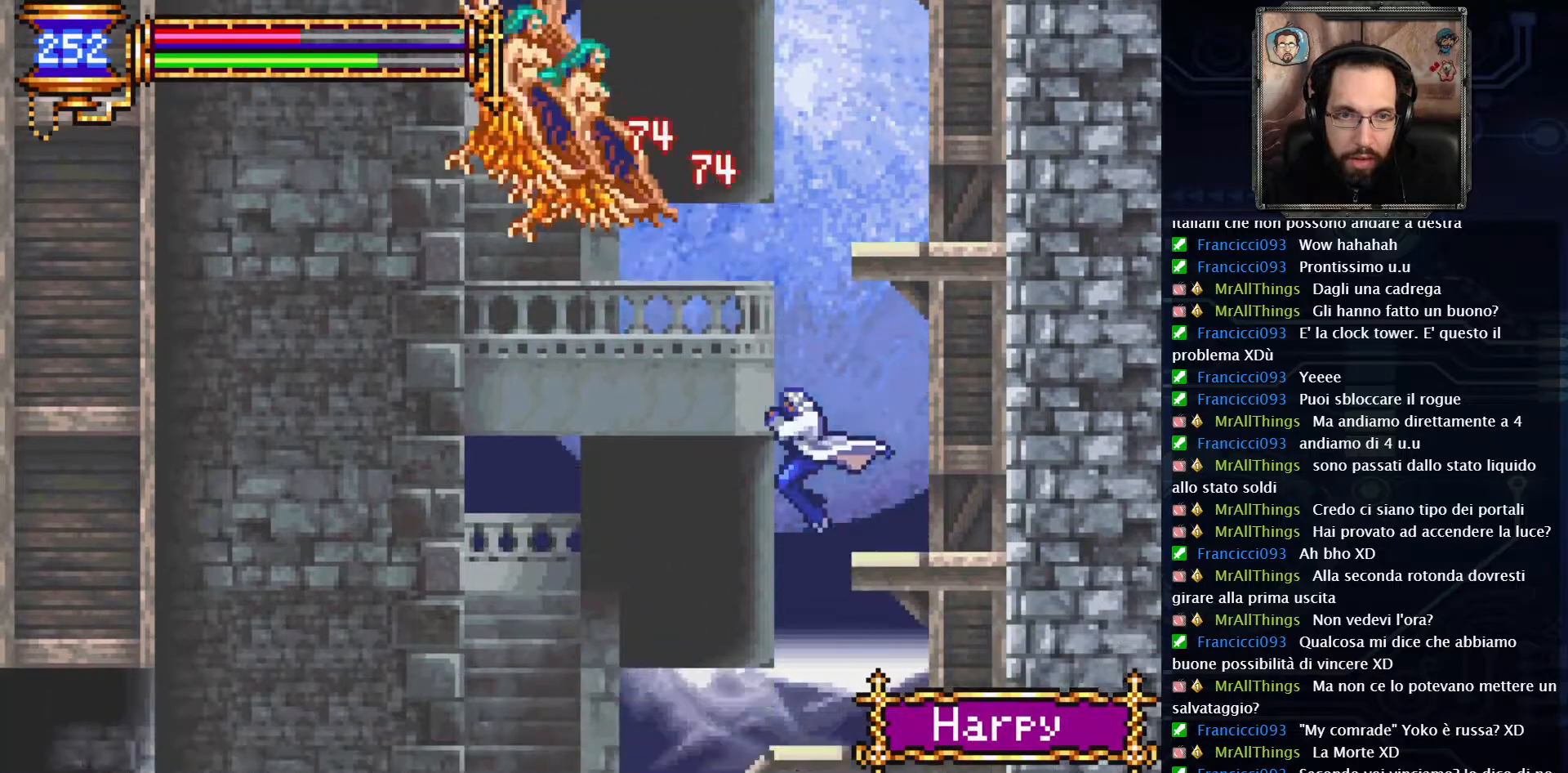
{"buttons": ["A"], "left_stick": "center", "right_stick": "center", "events": [[300, "A", "down"], [433, "A", "up"], [483, "A", "down"]]}
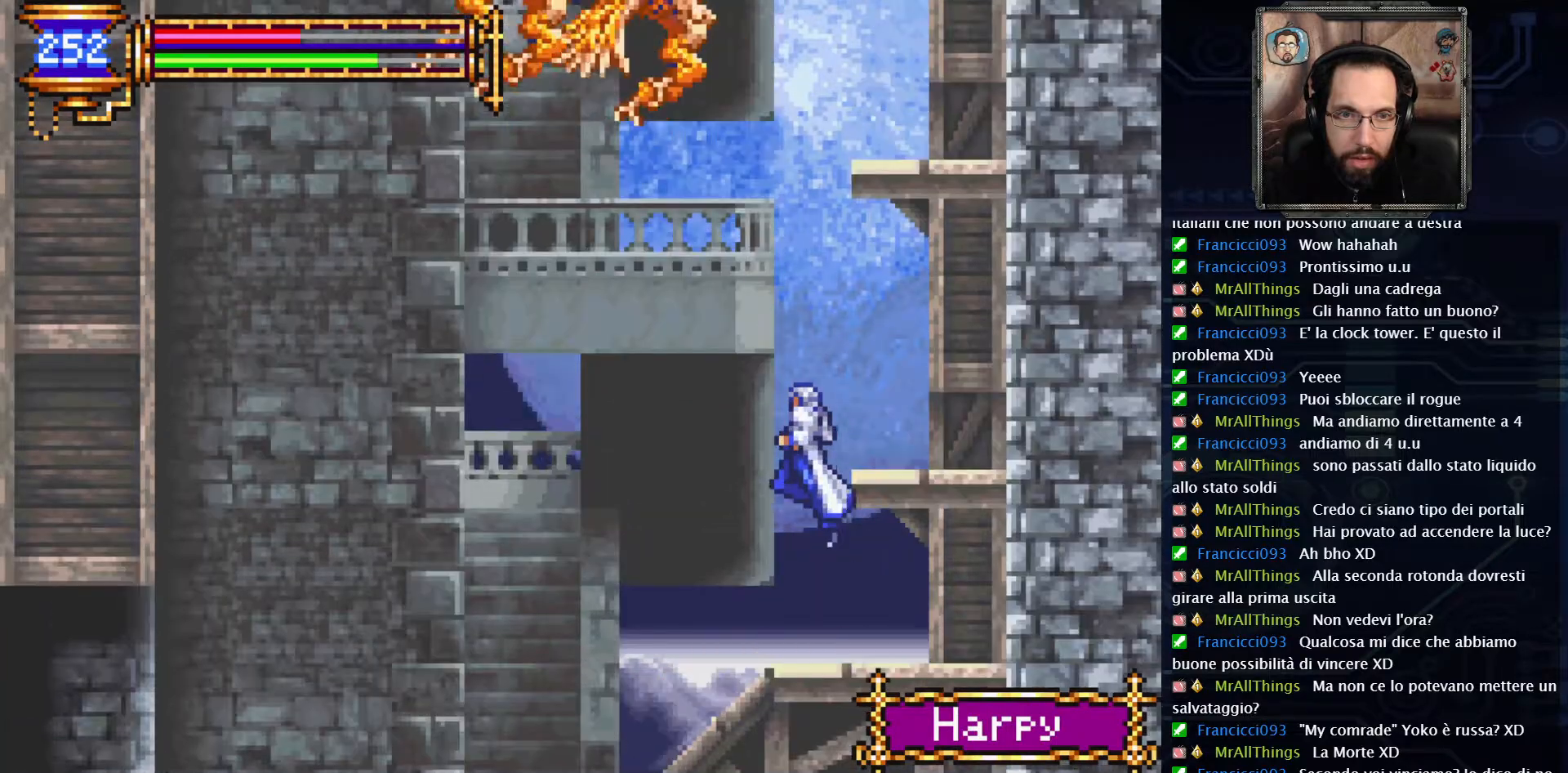
{"buttons": [], "left_stick": "center", "right_stick": "center", "events": [[133, "X", "down"], [233, "A", "up"], [483, "X", "up"]]}
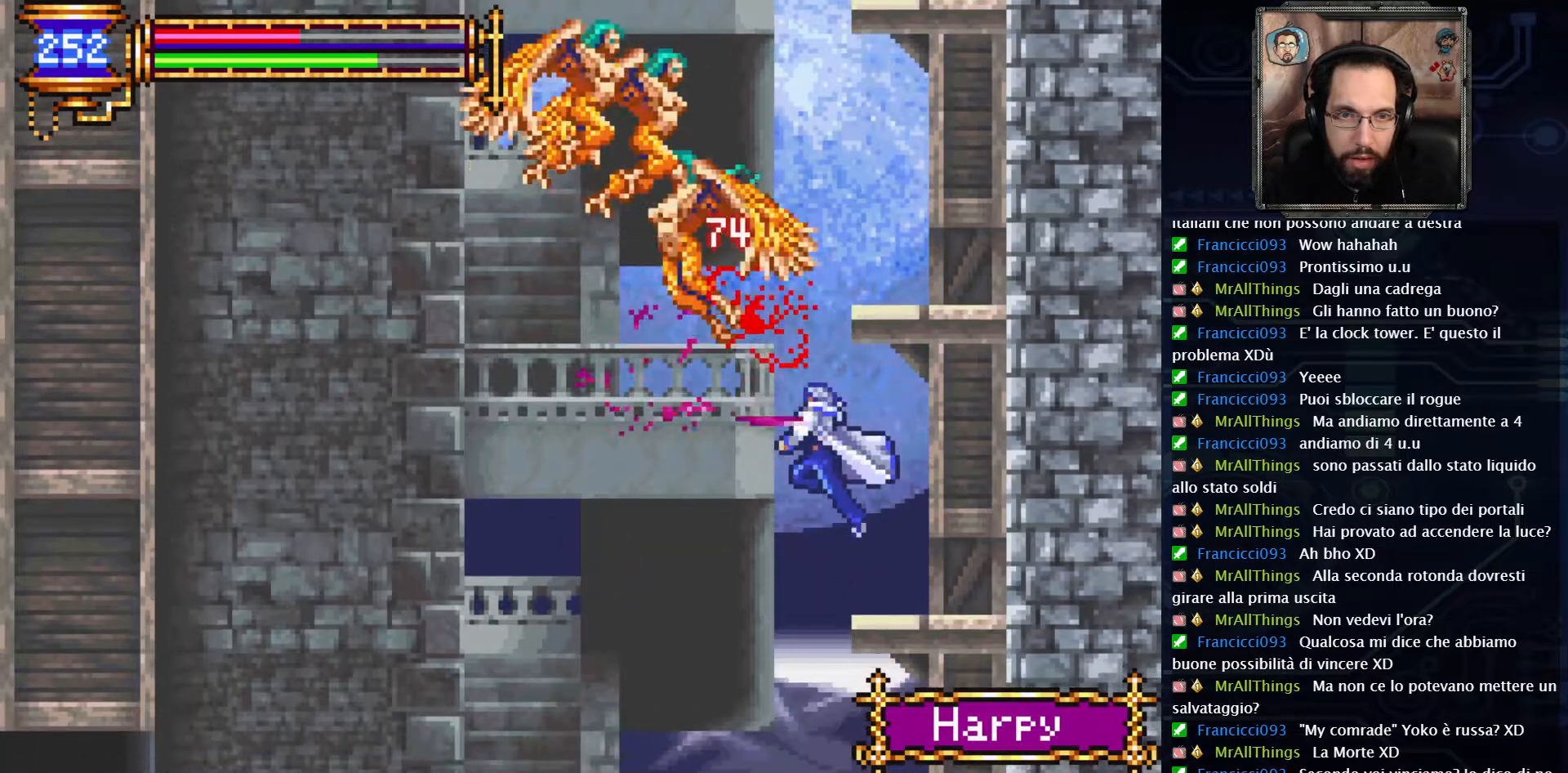
{"buttons": ["DPAD_RIGHT"], "left_stick": "center", "right_stick": "center", "events": [[483, "DPAD_RIGHT", "down"]]}
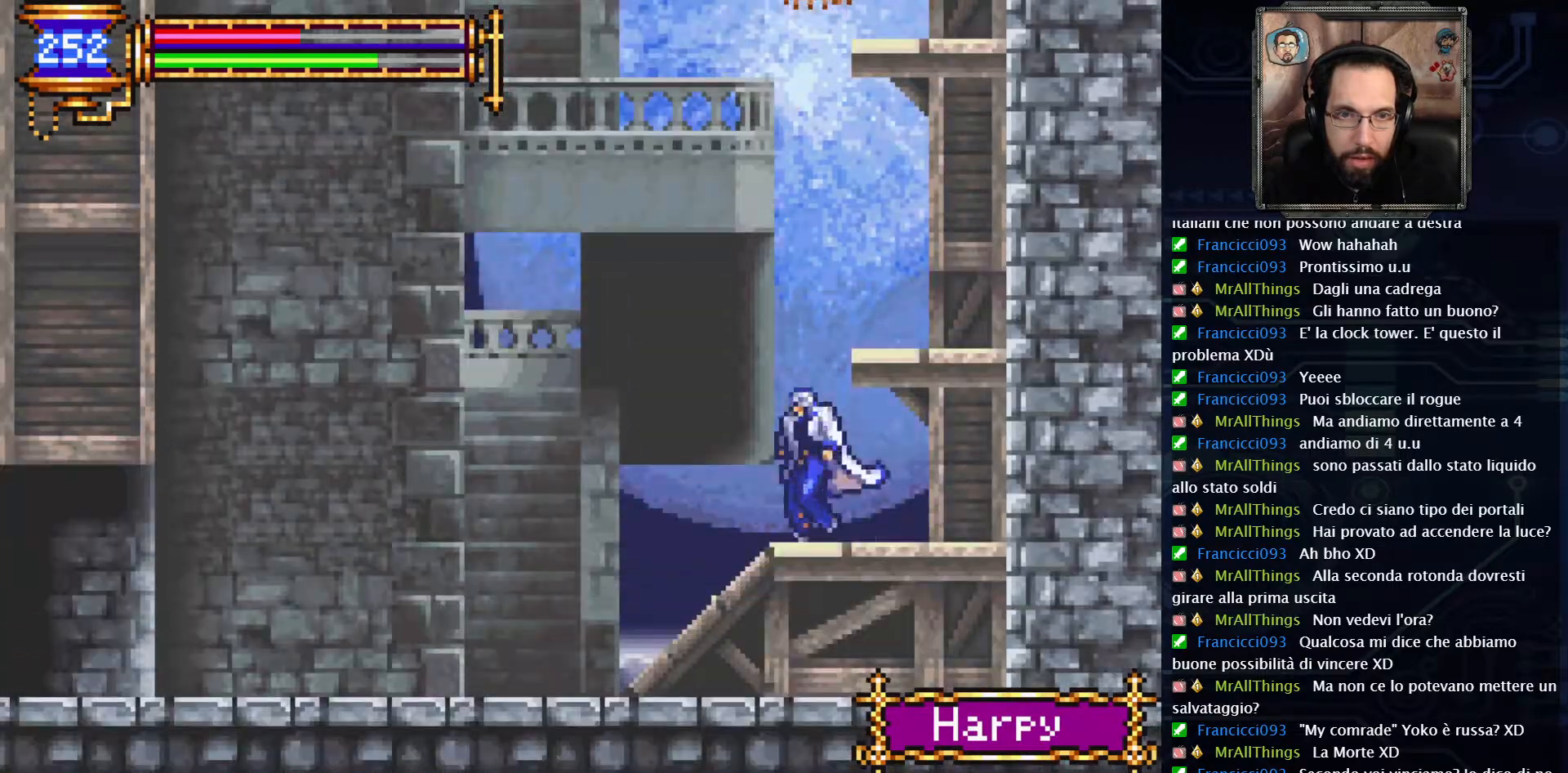
{"buttons": ["A"], "left_stick": "center", "right_stick": "center", "events": [[200, "DPAD_RIGHT", "up"], [417, "A", "down"]]}
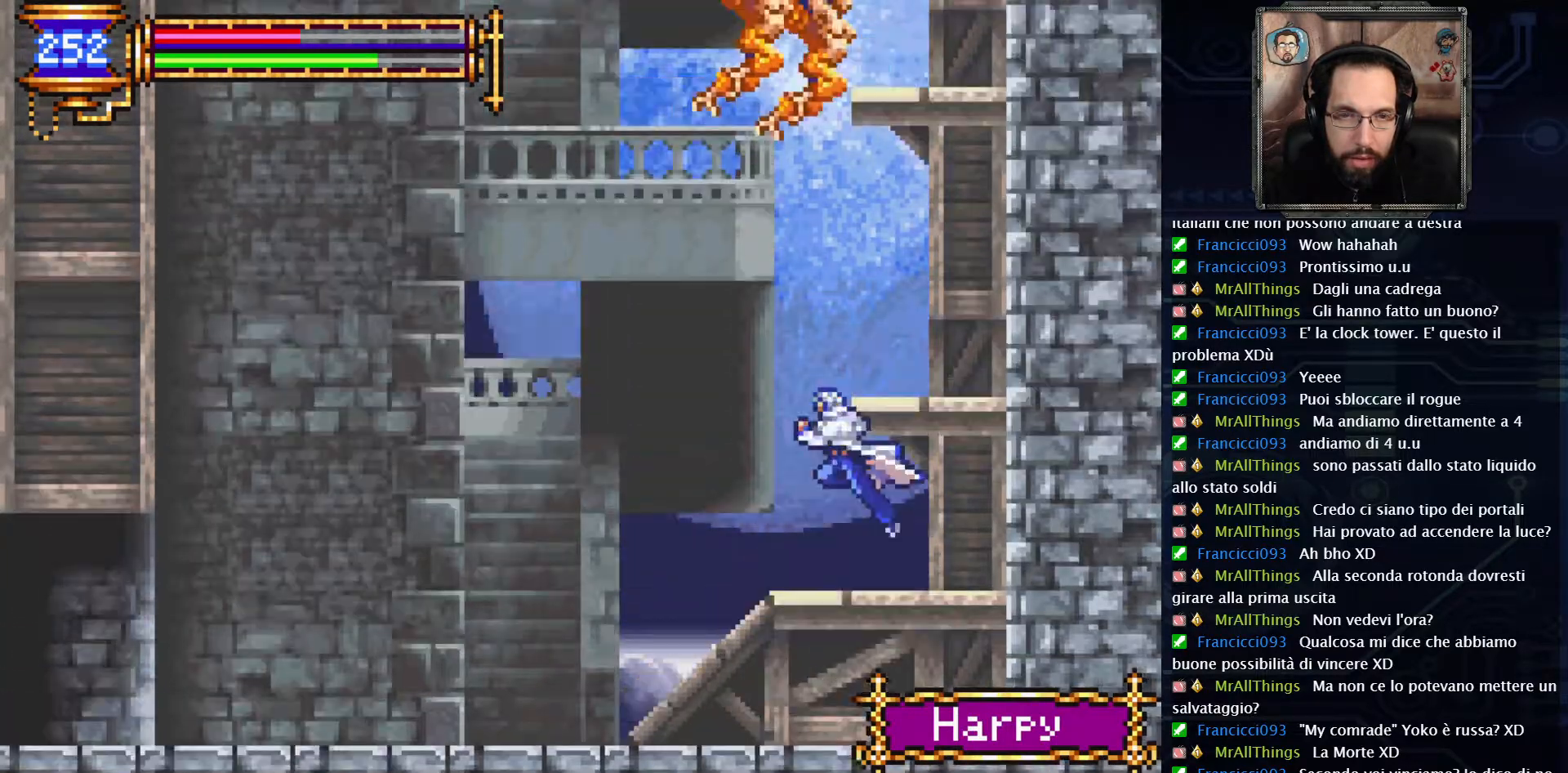
{"buttons": [], "left_stick": "center", "right_stick": "center", "events": [[33, "A", "up"], [67, "A", "down"], [183, "A", "up"], [233, "A", "down"], [250, "X", "down"], [317, "A", "up"], [350, "X", "up"], [417, "X", "down"], [467, "X", "up"]]}
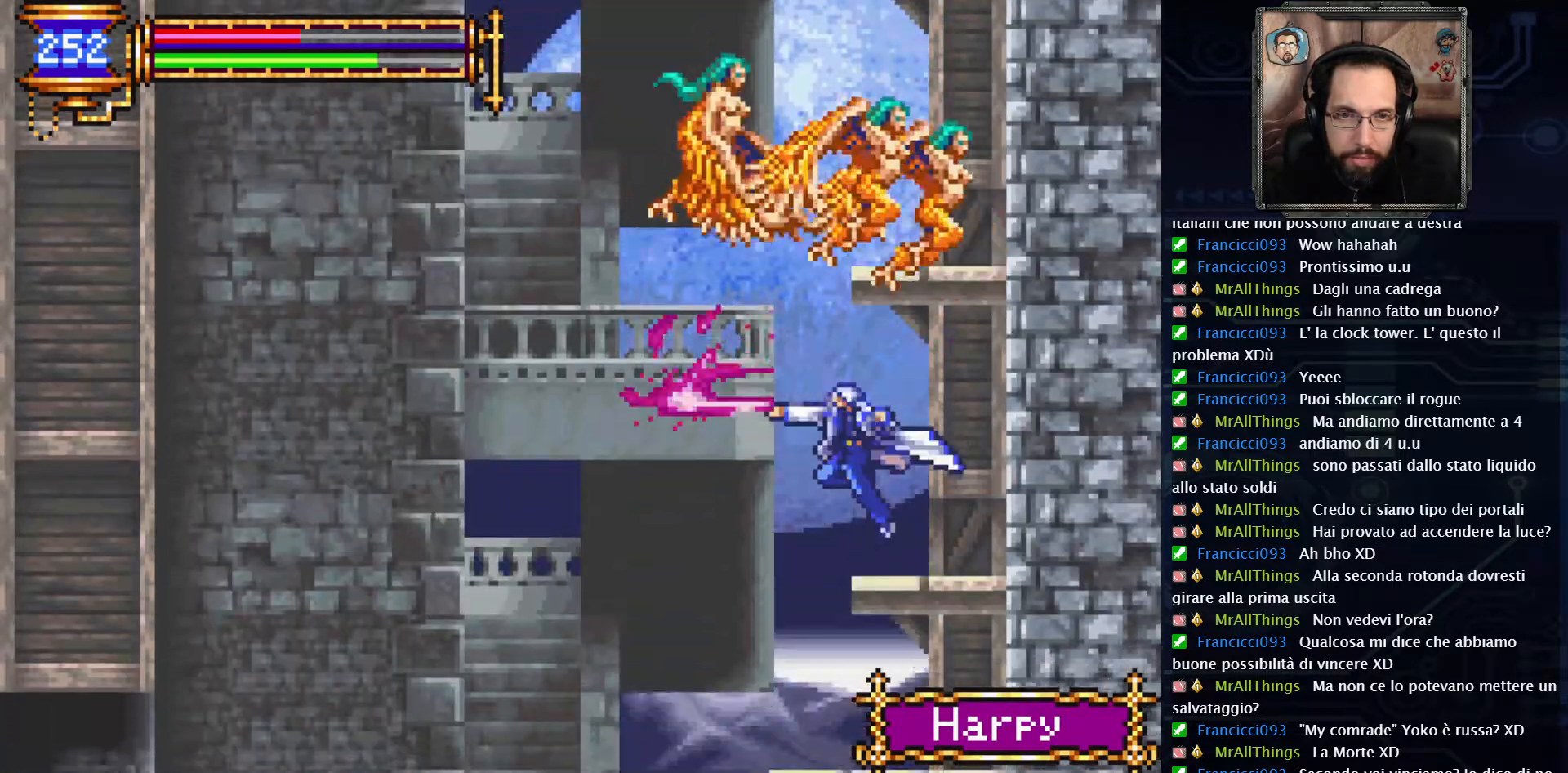
{"buttons": ["DPAD_LEFT"], "left_stick": "center", "right_stick": "center", "events": [[17, "X", "down"], [100, "X", "up"], [183, "DPAD_LEFT", "down"]]}
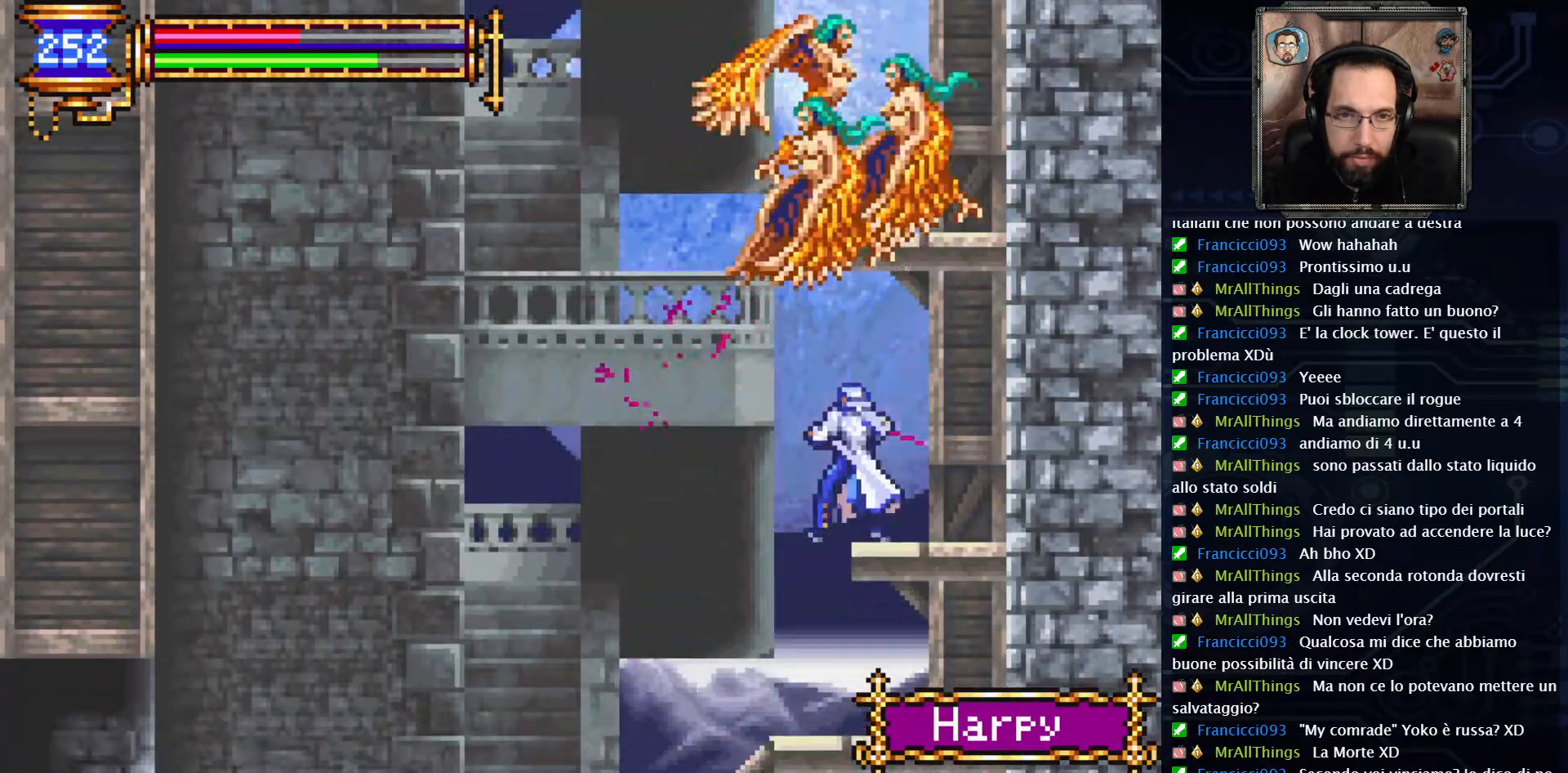
{"buttons": ["DPAD_LEFT"], "left_stick": "center", "right_stick": "center", "events": []}
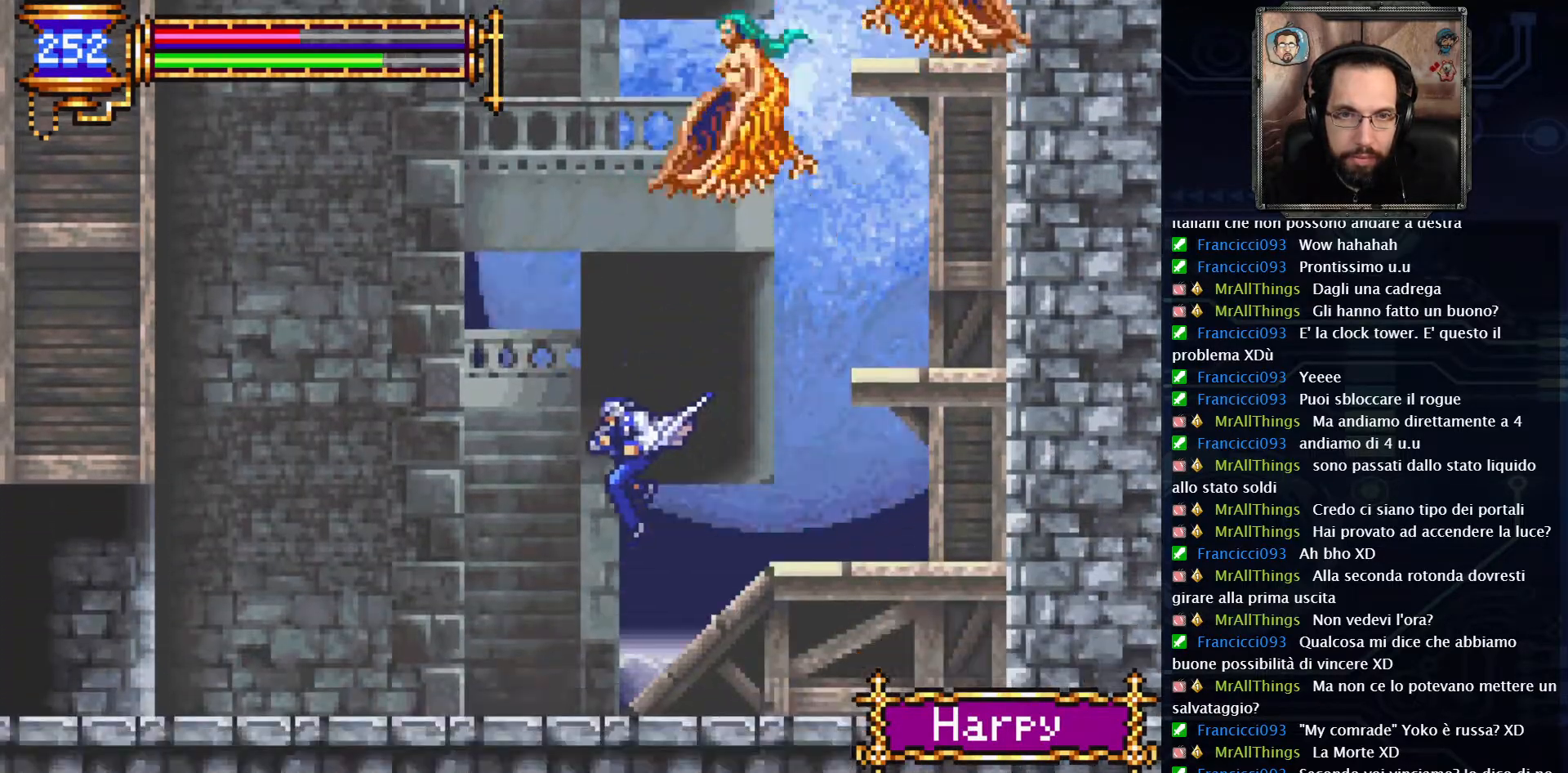
{"buttons": ["A", "DPAD_LEFT"], "left_stick": "center", "right_stick": "center", "events": [[333, "A", "down"]]}
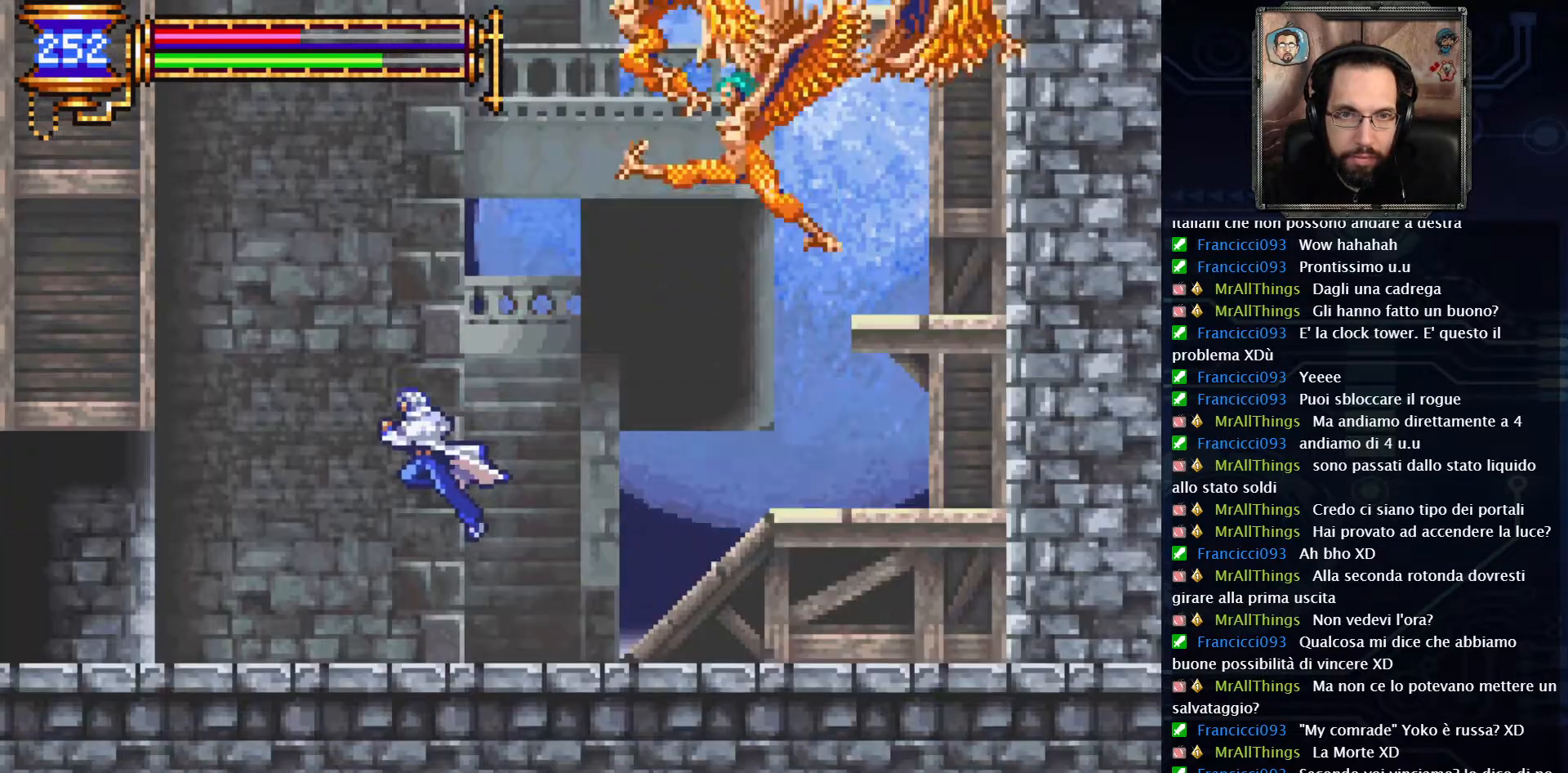
{"buttons": ["X"], "left_stick": "center", "right_stick": "center", "events": [[67, "A", "up"], [133, "A", "down"], [133, "DPAD_LEFT", "up"], [233, "DPAD_RIGHT", "down"], [317, "X", "down"], [333, "DPAD_RIGHT", "up"], [383, "A", "up"], [417, "X", "up"], [467, "X", "down"]]}
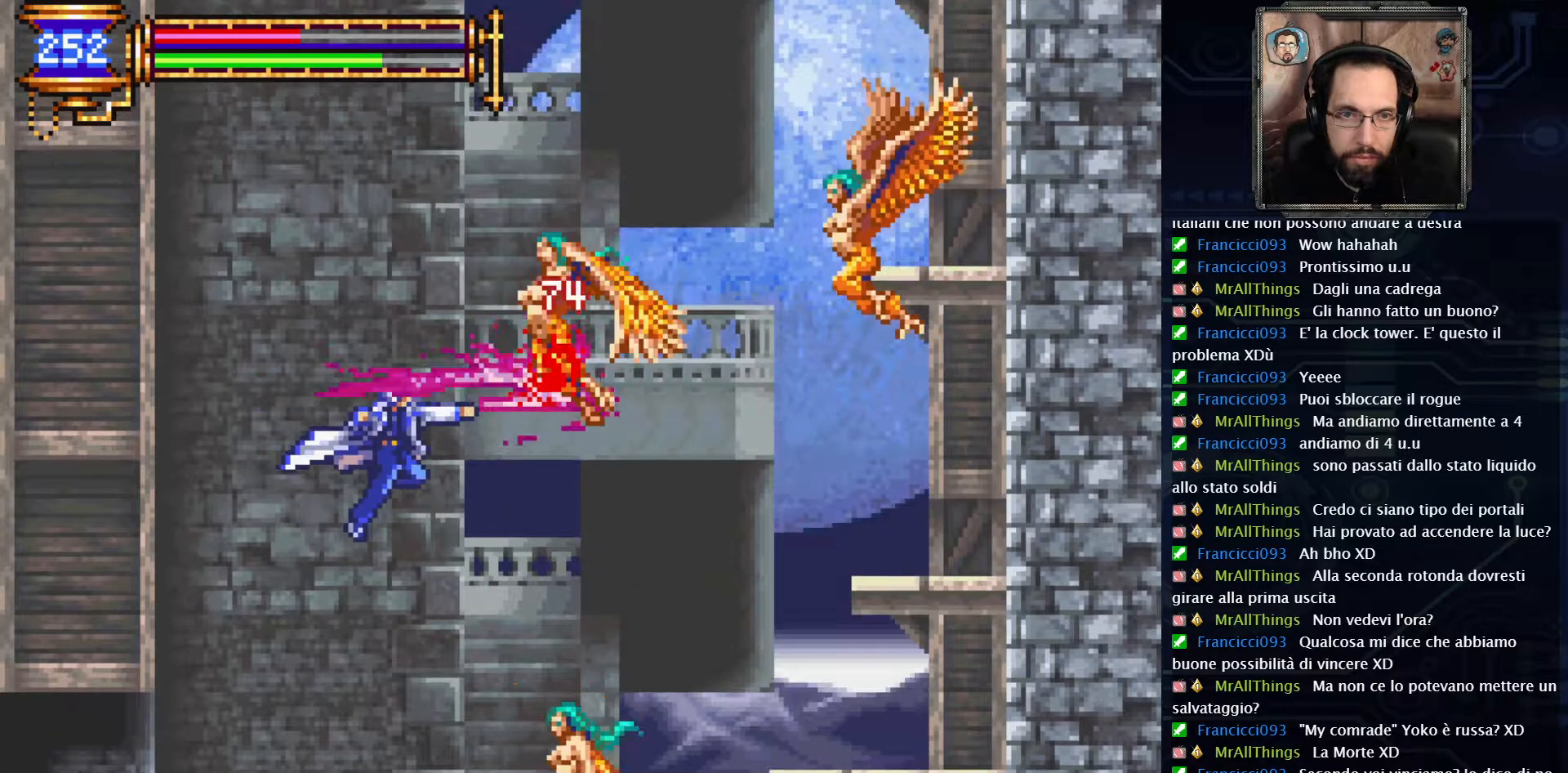
{"buttons": ["DPAD_RIGHT"], "left_stick": "center", "right_stick": "center", "events": [[67, "X", "up"], [117, "X", "down"], [217, "X", "up"], [267, "X", "down"], [450, "X", "up"], [467, "DPAD_RIGHT", "down"]]}
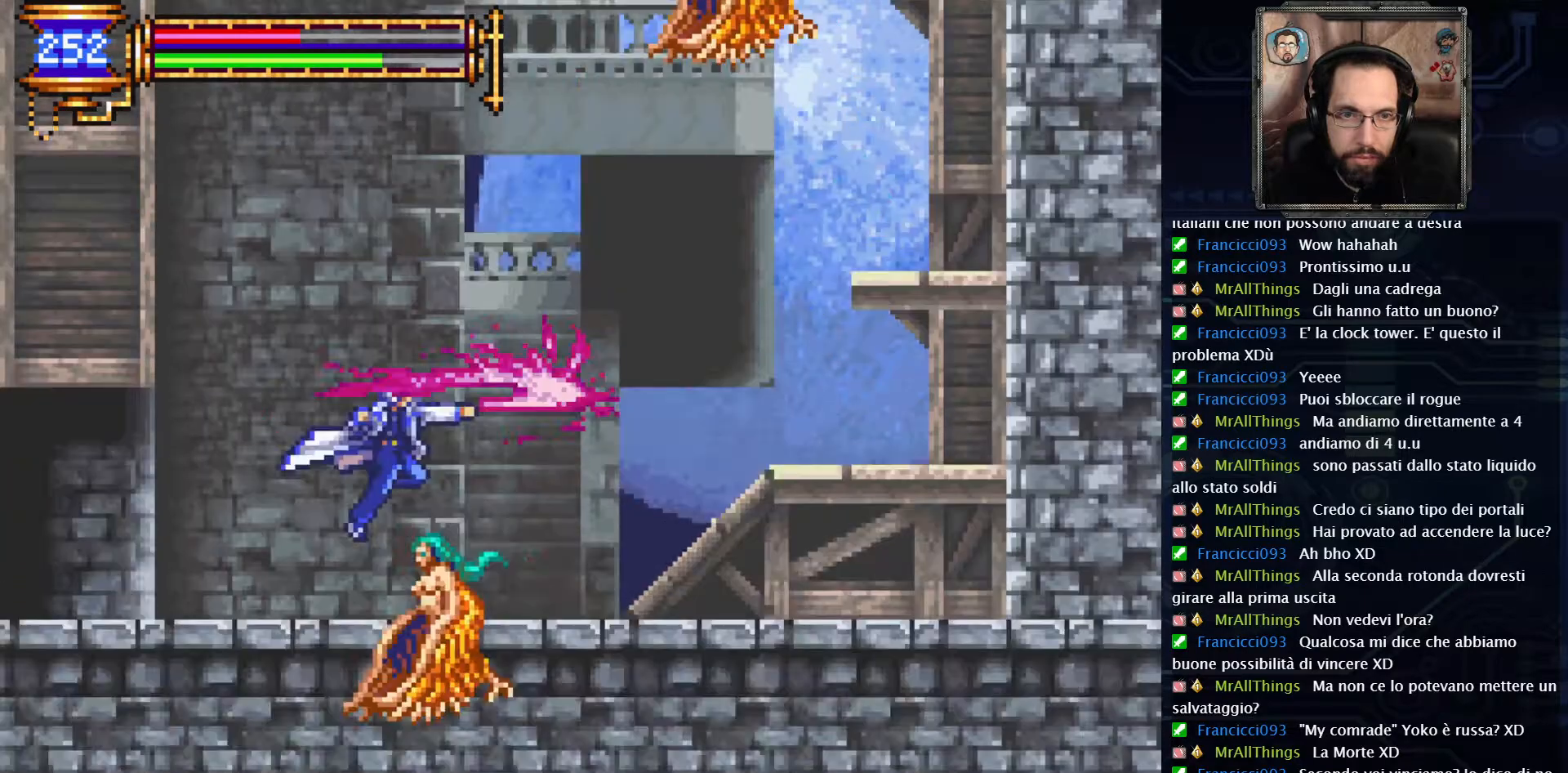
{"buttons": ["DPAD_RIGHT"], "left_stick": "center", "right_stick": "center", "events": [[33, "A", "down"], [350, "A", "up"]]}
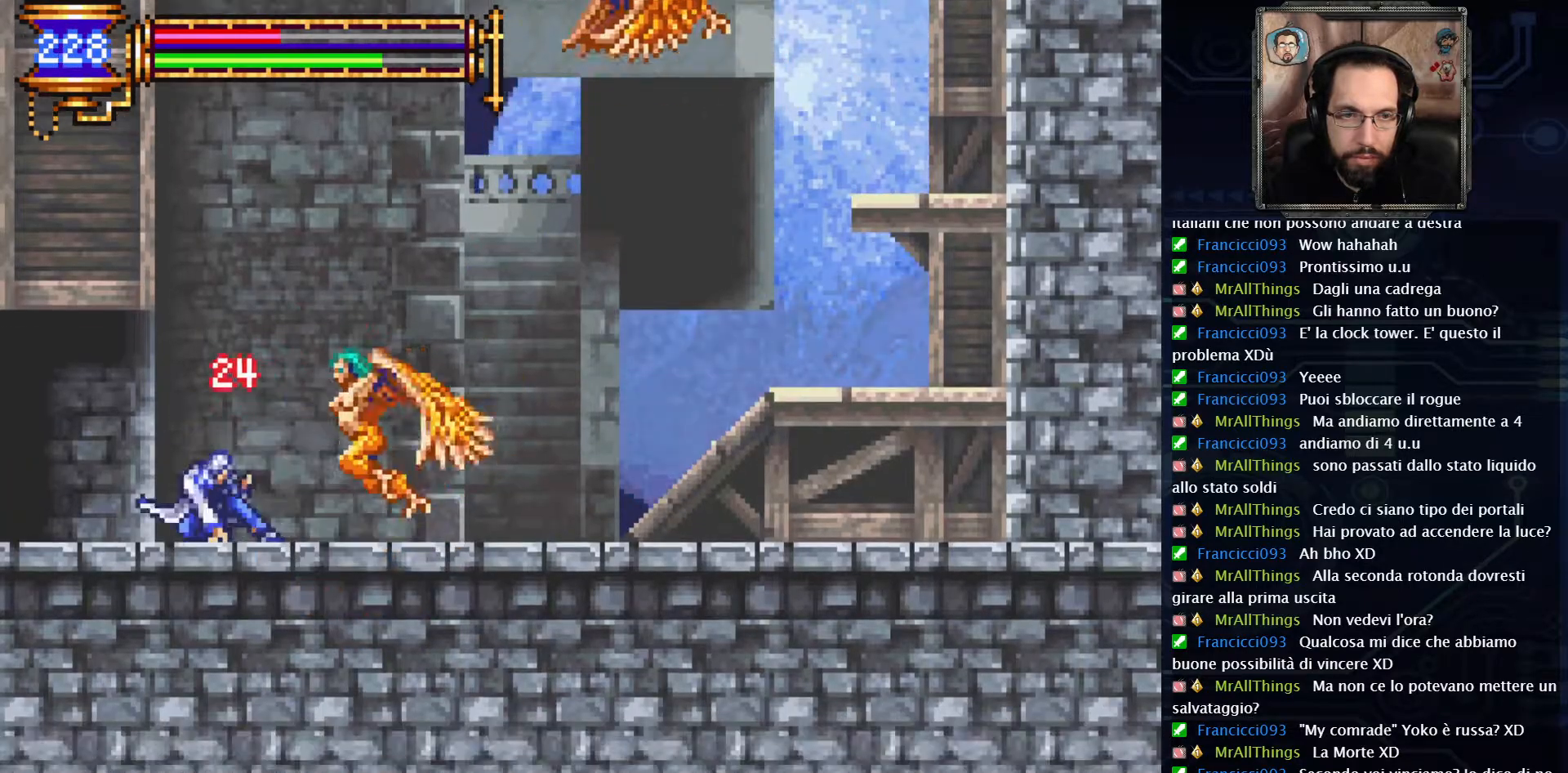
{"buttons": ["X"], "left_stick": "center", "right_stick": "center", "events": [[83, "DPAD_RIGHT", "up"], [183, "X", "down"], [283, "X", "up"], [367, "X", "down"]]}